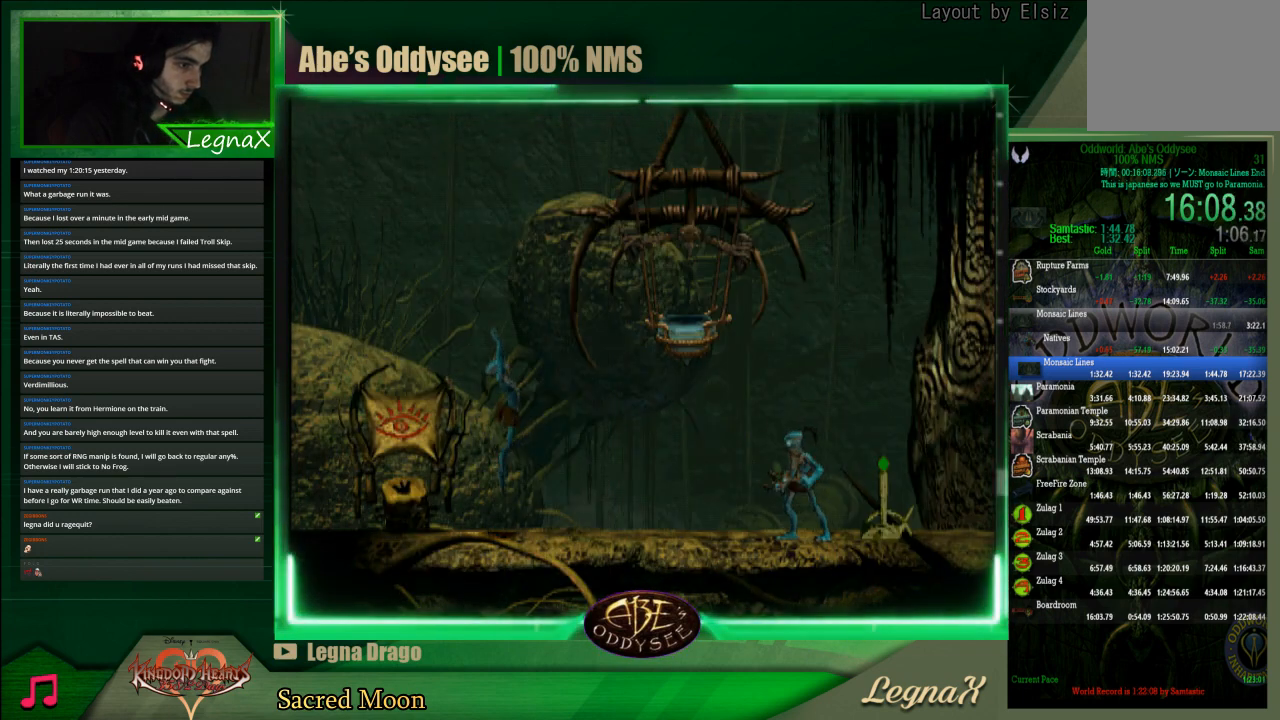
Gameplay with a controller (PlayStation layout); each line is a JSON object with the inputs held at the frame after it. "events" lists button and stick changes between this image and that frame as [ms after this image, input, new state], when the widget could be followed in between. Not read: L3 R3 right_stick.
{"buttons": ["TRIANGLE"], "left_stick": "center", "events": []}
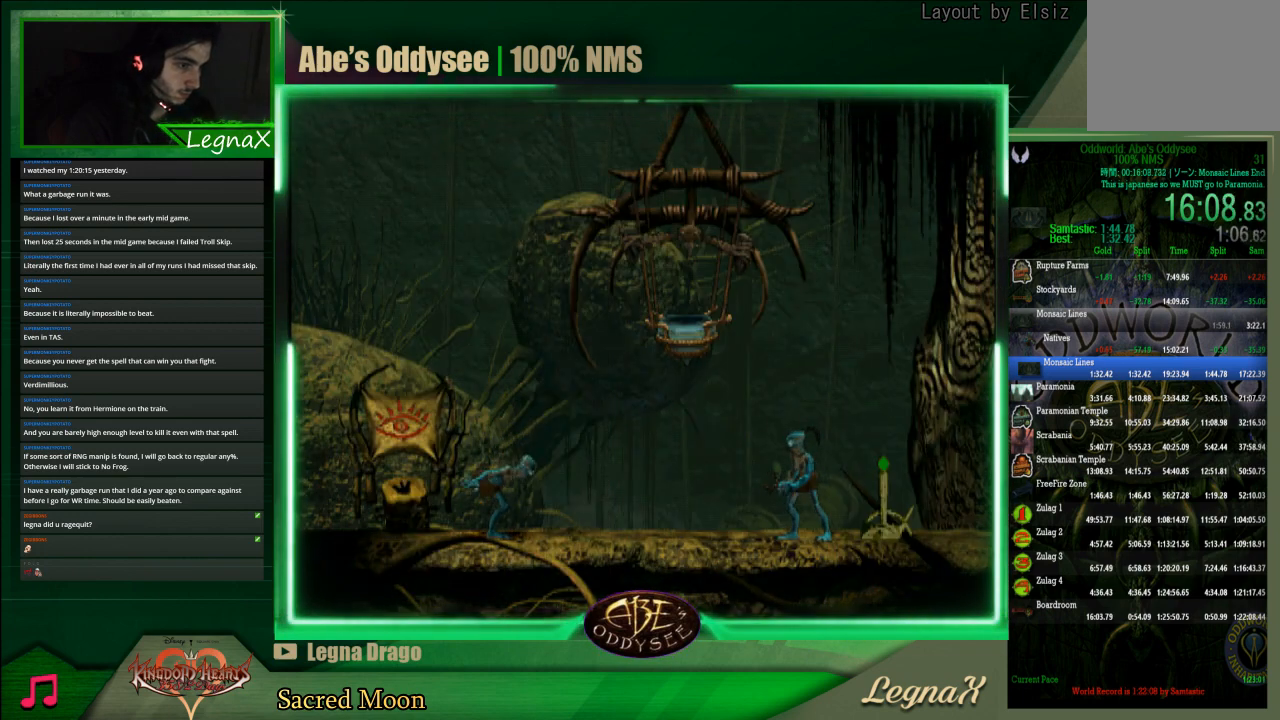
{"buttons": ["R1"], "left_stick": "right", "events": [[67, "left_stick", "right"], [100, "TRIANGLE", "up"], [133, "R1", "down"]]}
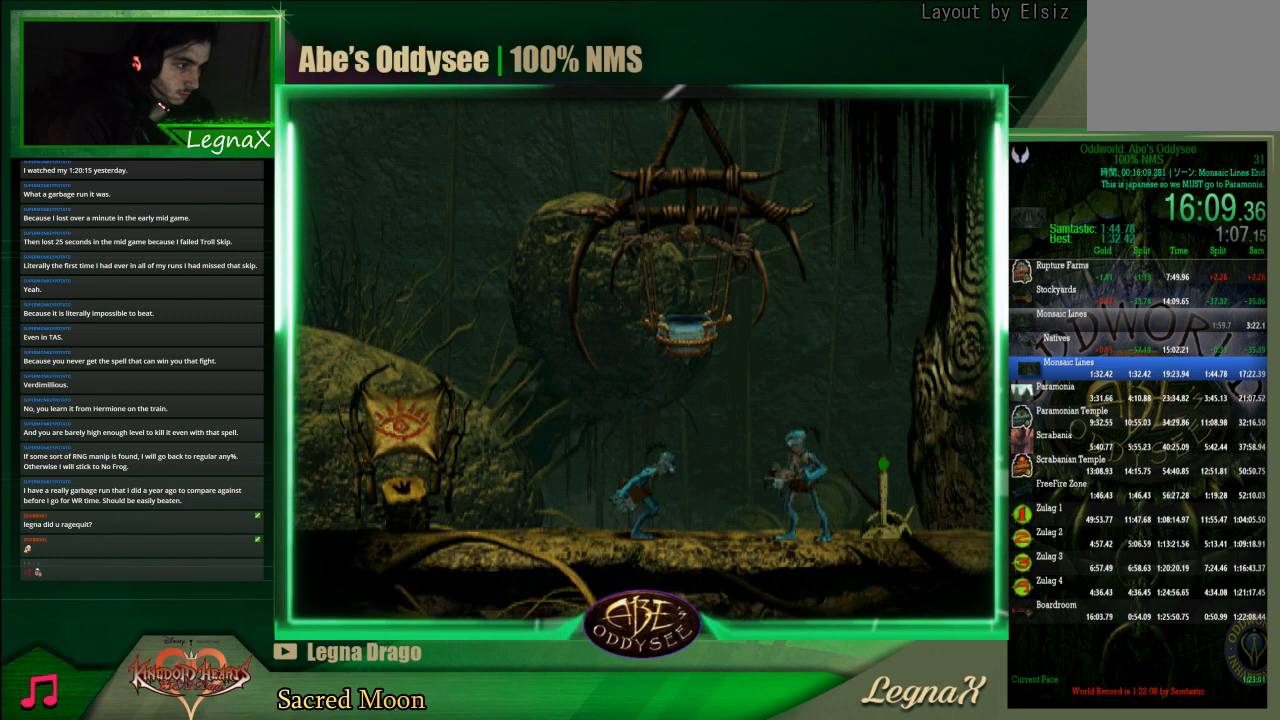
{"buttons": ["R1"], "left_stick": "right", "events": [[200, "TRIANGLE", "down"], [367, "TRIANGLE", "up"]]}
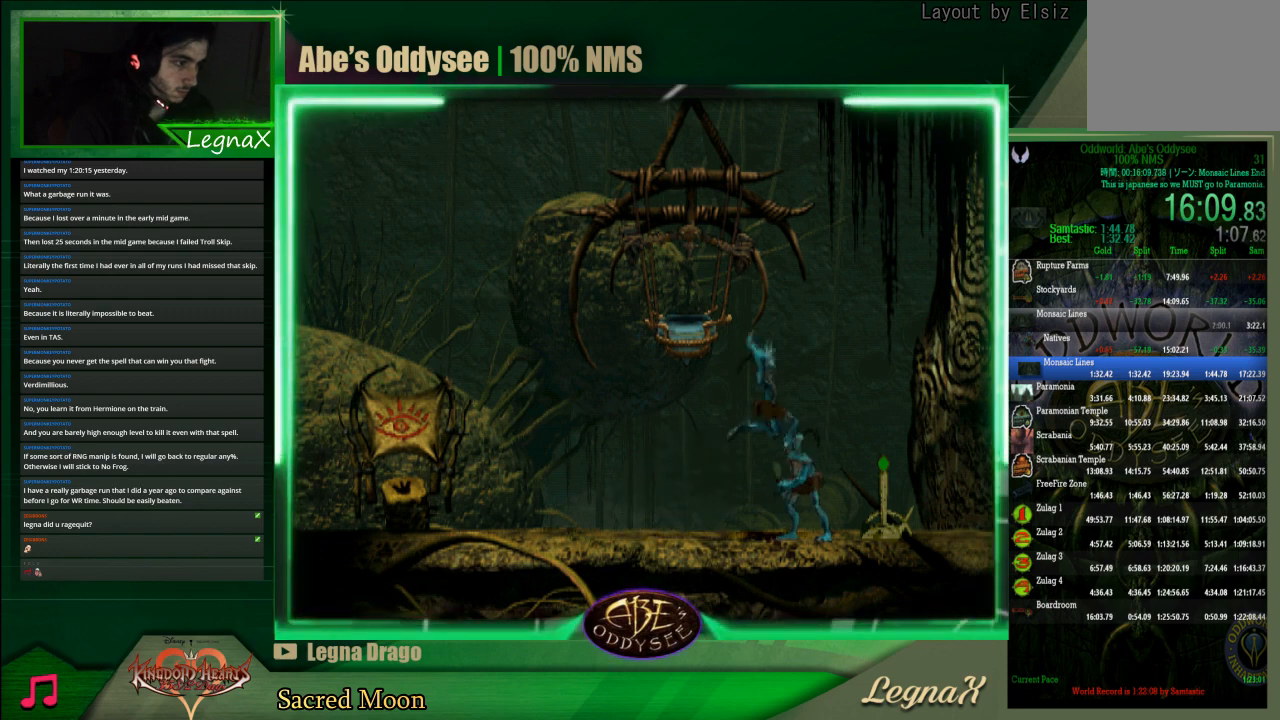
{"buttons": ["R1"], "left_stick": "right", "events": []}
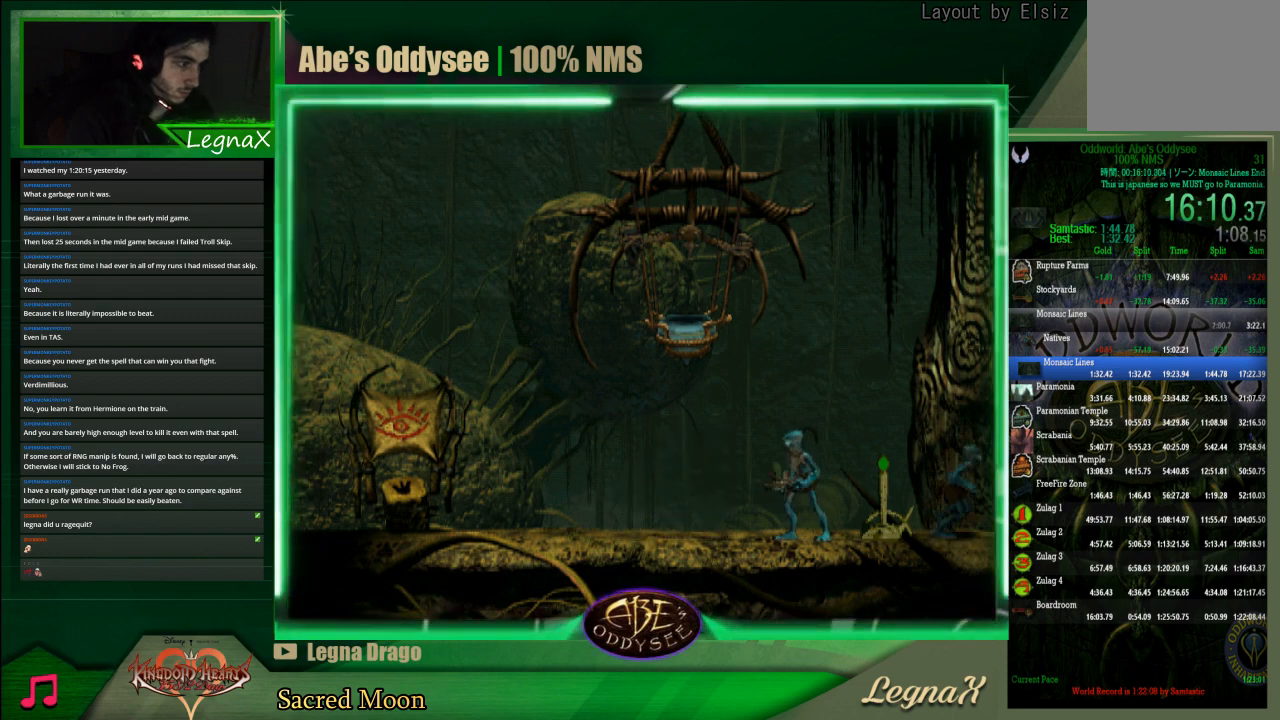
{"buttons": ["R1"], "left_stick": "right", "events": []}
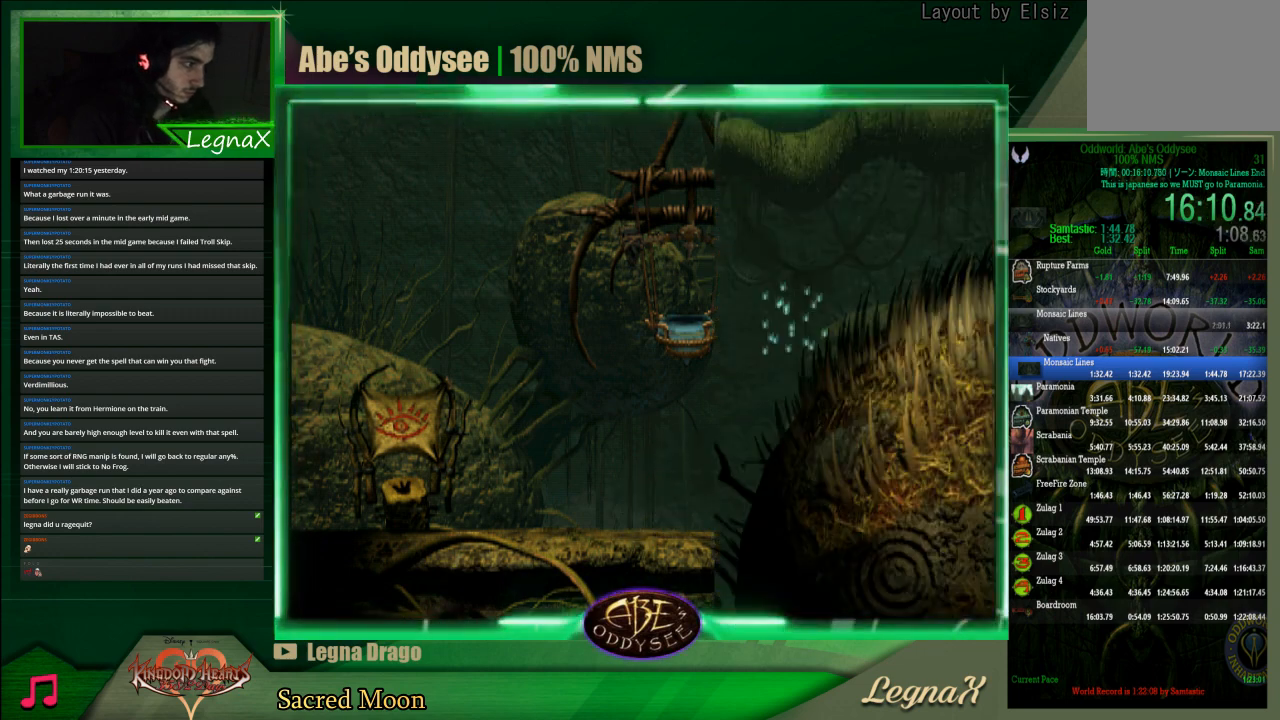
{"buttons": ["R1"], "left_stick": "right", "events": []}
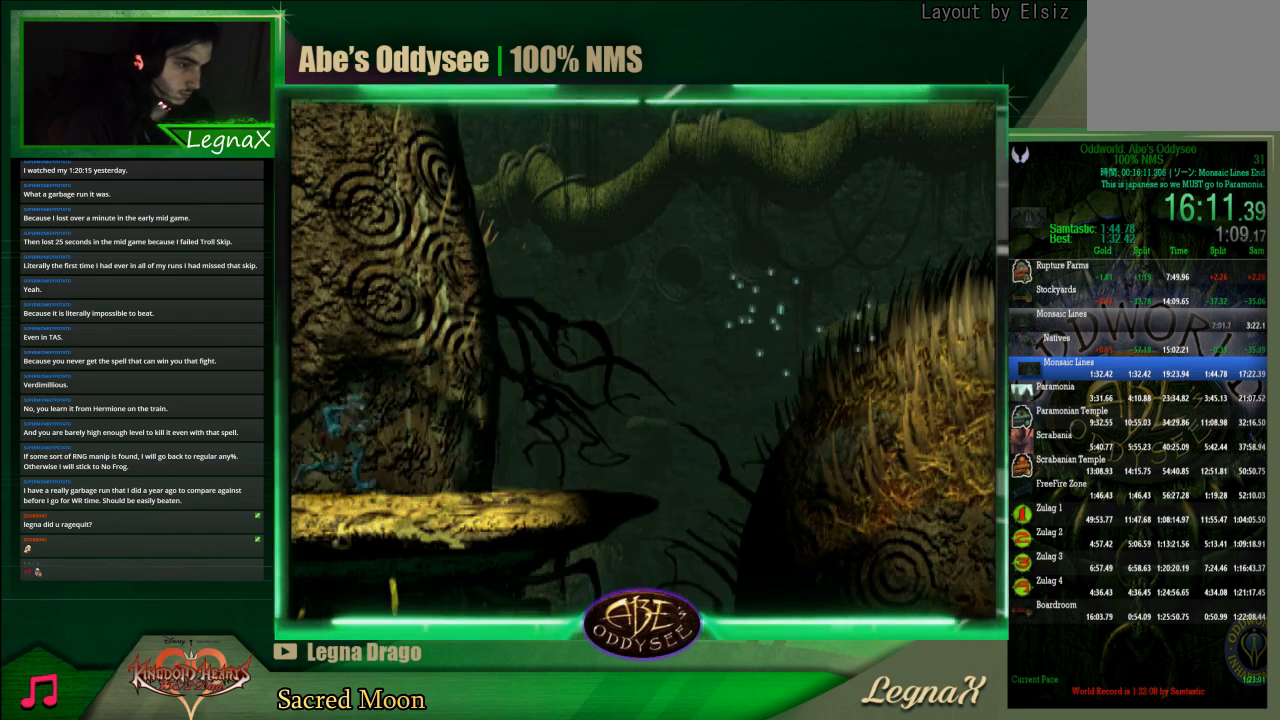
{"buttons": ["R1"], "left_stick": "right", "events": []}
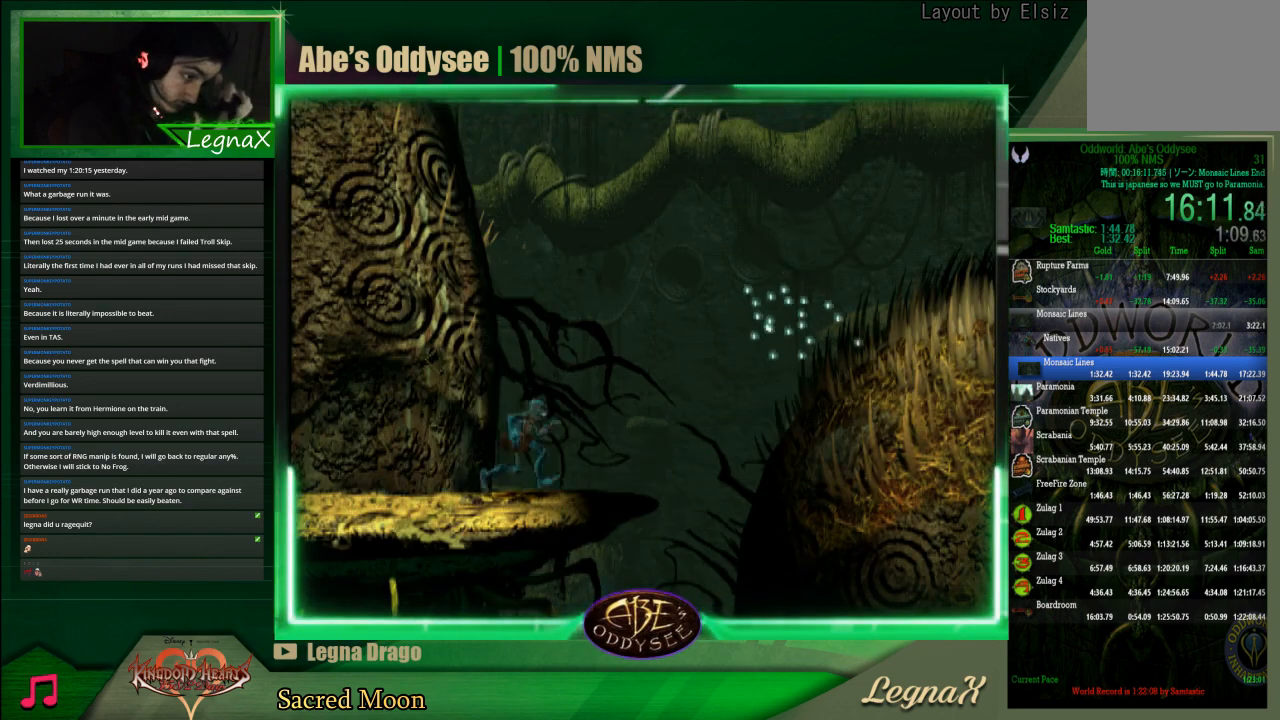
{"buttons": ["R1"], "left_stick": "center", "events": [[500, "left_stick", "center"]]}
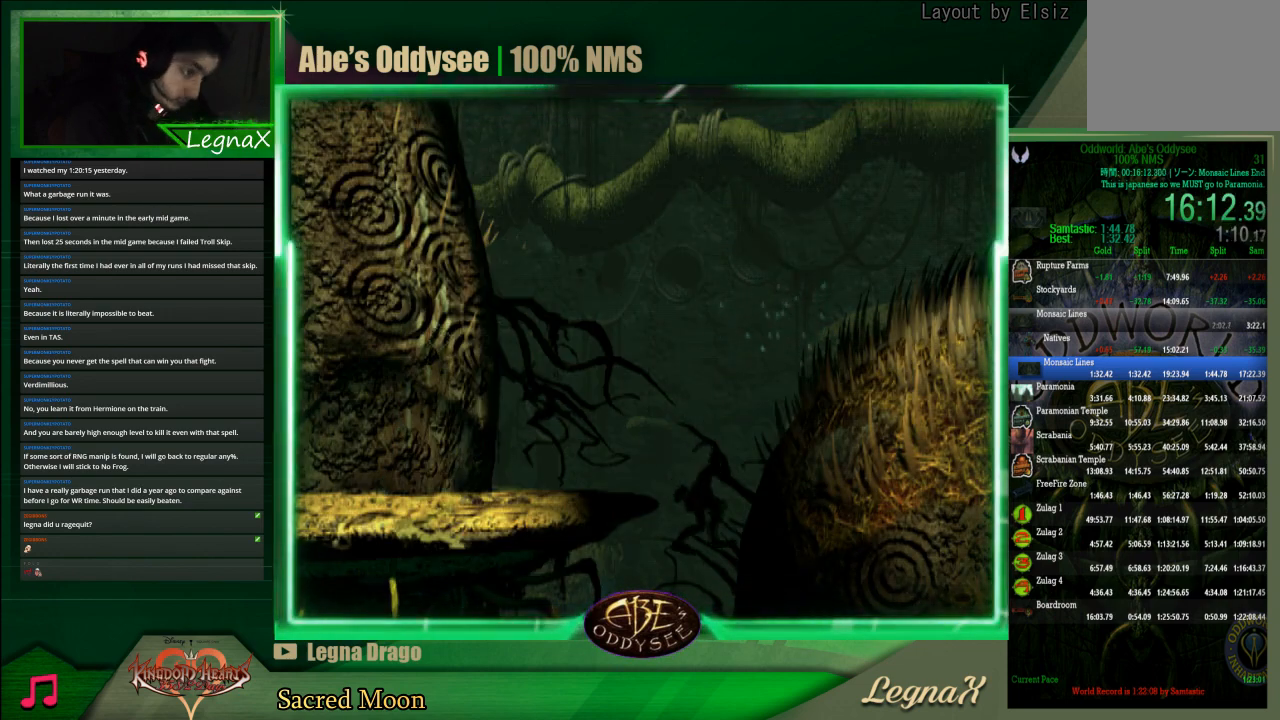
{"buttons": ["R1"], "left_stick": "left", "events": [[133, "left_stick", "left"]]}
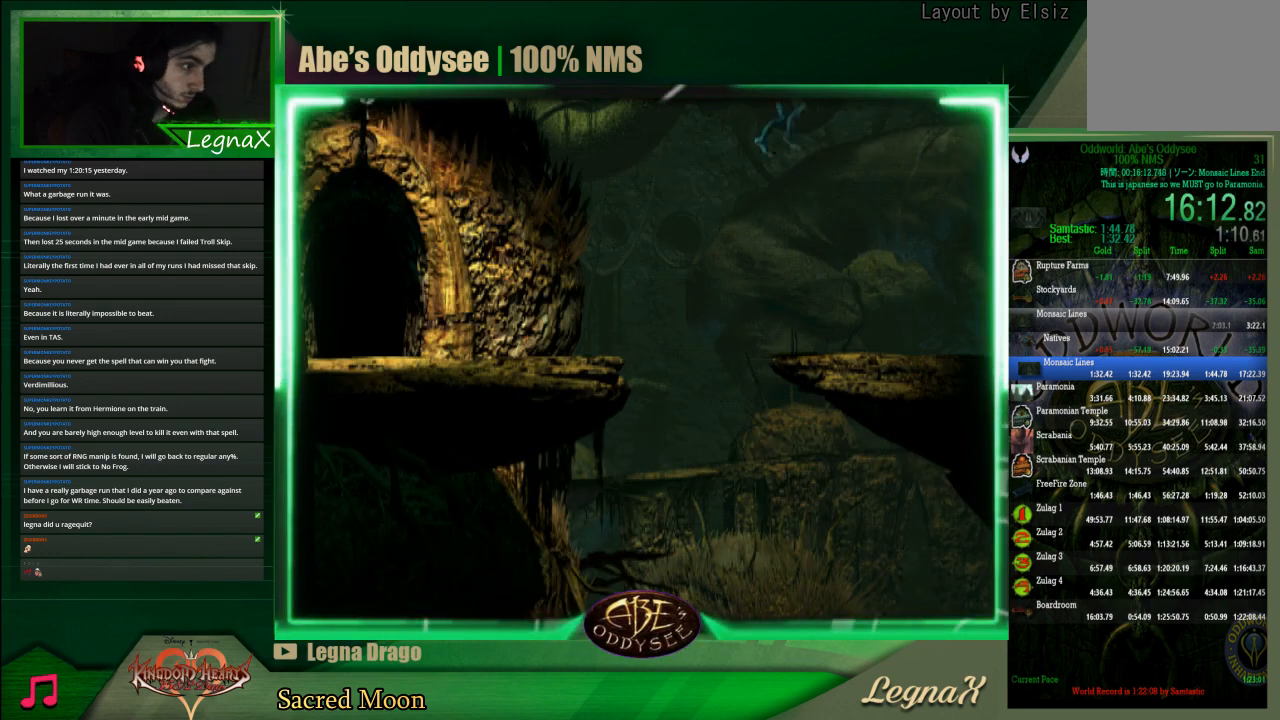
{"buttons": ["TRIANGLE", "R1"], "left_stick": "left", "events": [[333, "TRIANGLE", "down"]]}
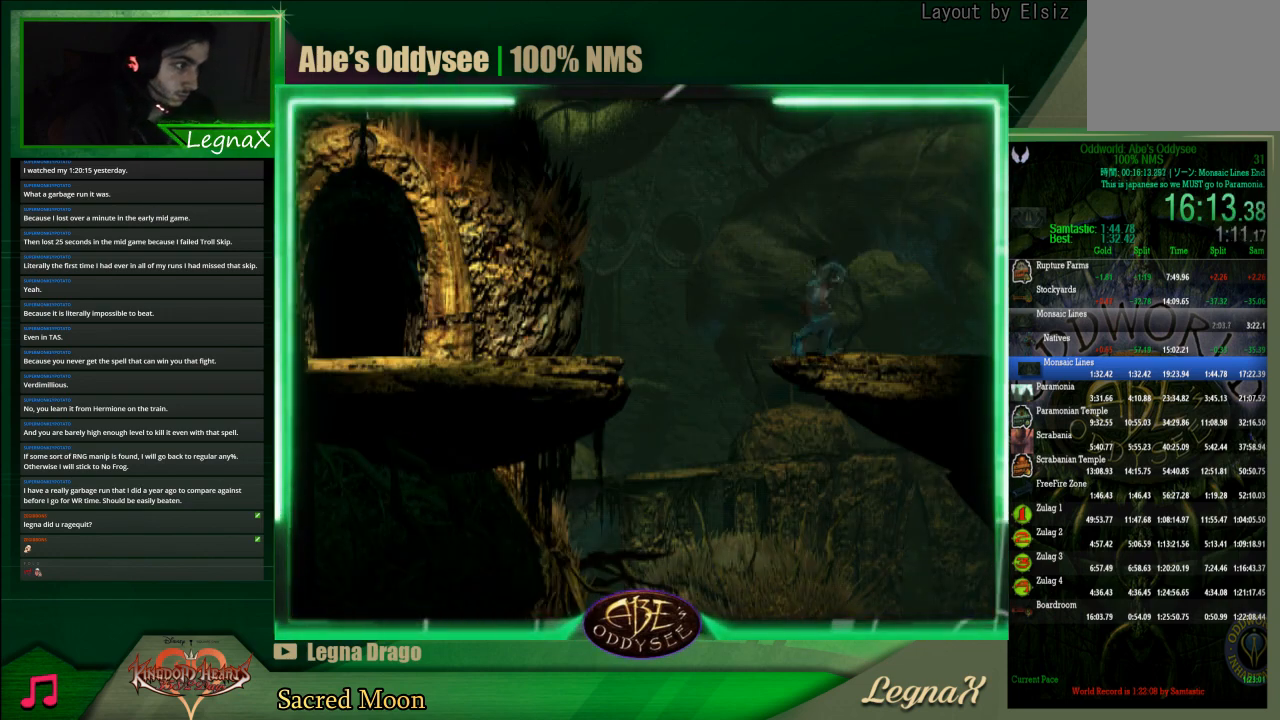
{"buttons": ["R1"], "left_stick": "left", "events": [[167, "TRIANGLE", "up"]]}
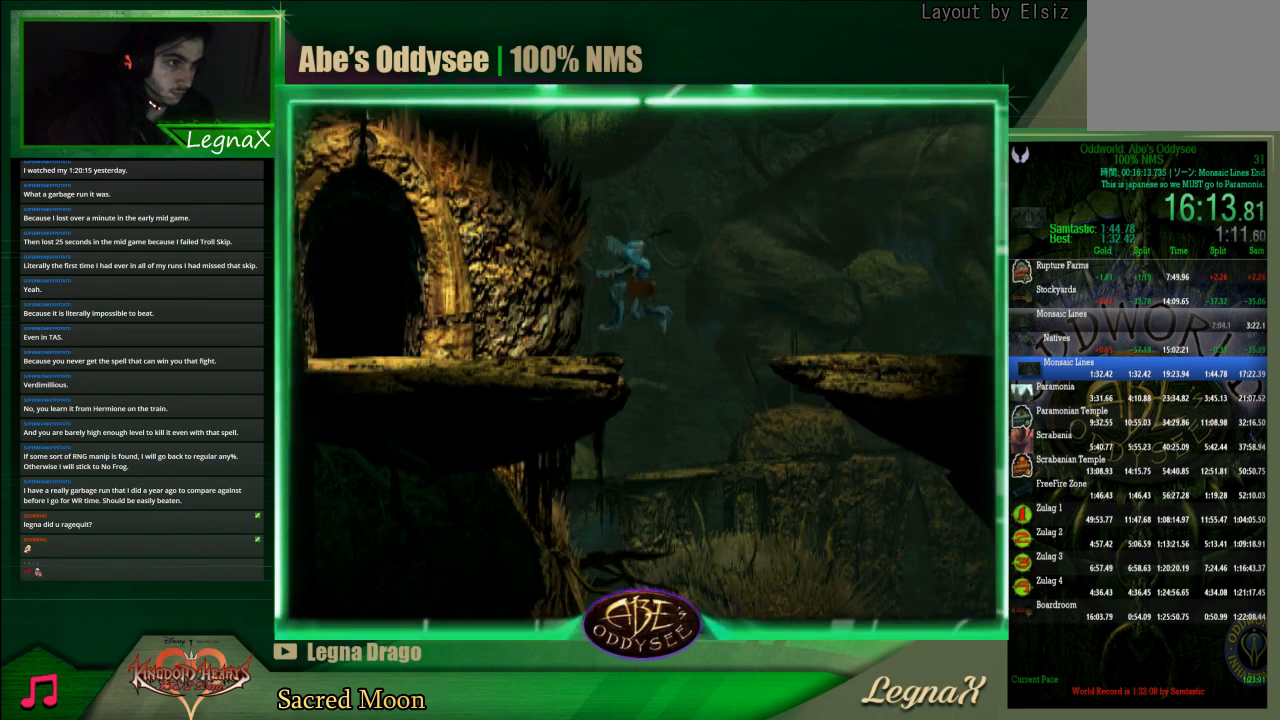
{"buttons": [], "left_stick": "left", "events": [[500, "R1", "up"]]}
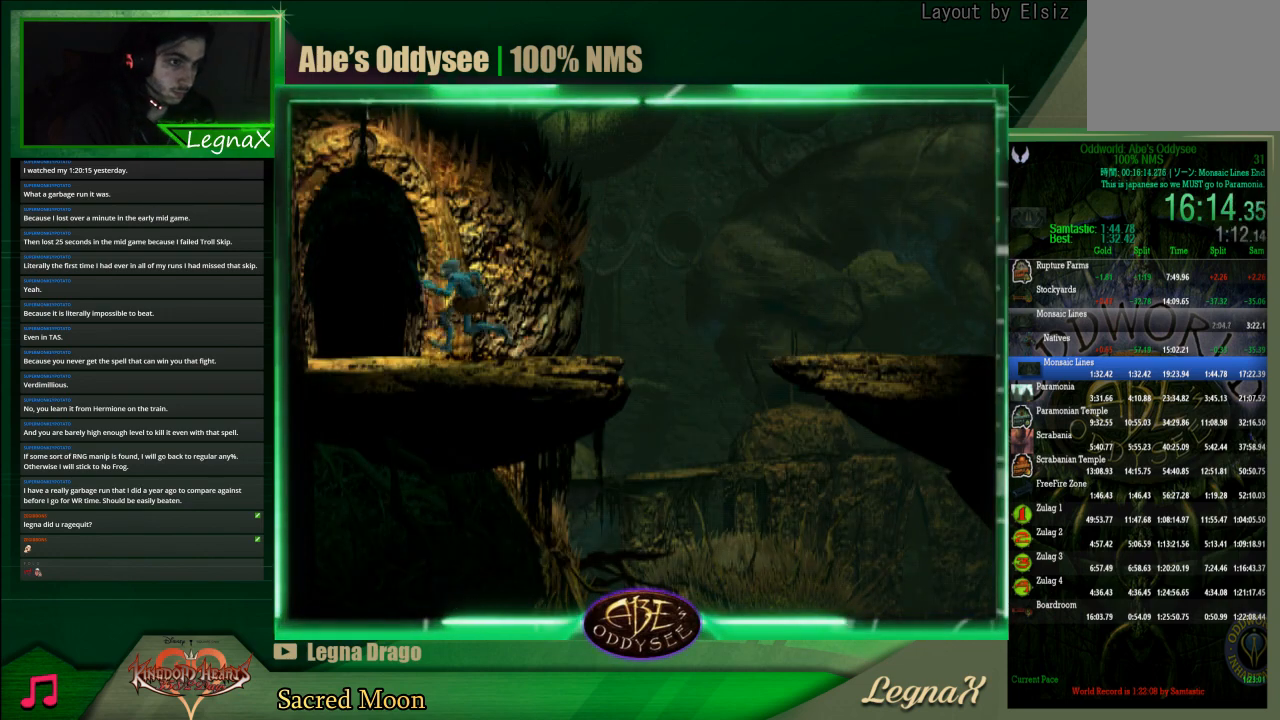
{"buttons": ["CROSS"], "left_stick": "center", "events": [[33, "left_stick", "center"], [133, "left_stick", "up"], [400, "CROSS", "down"], [467, "left_stick", "center"]]}
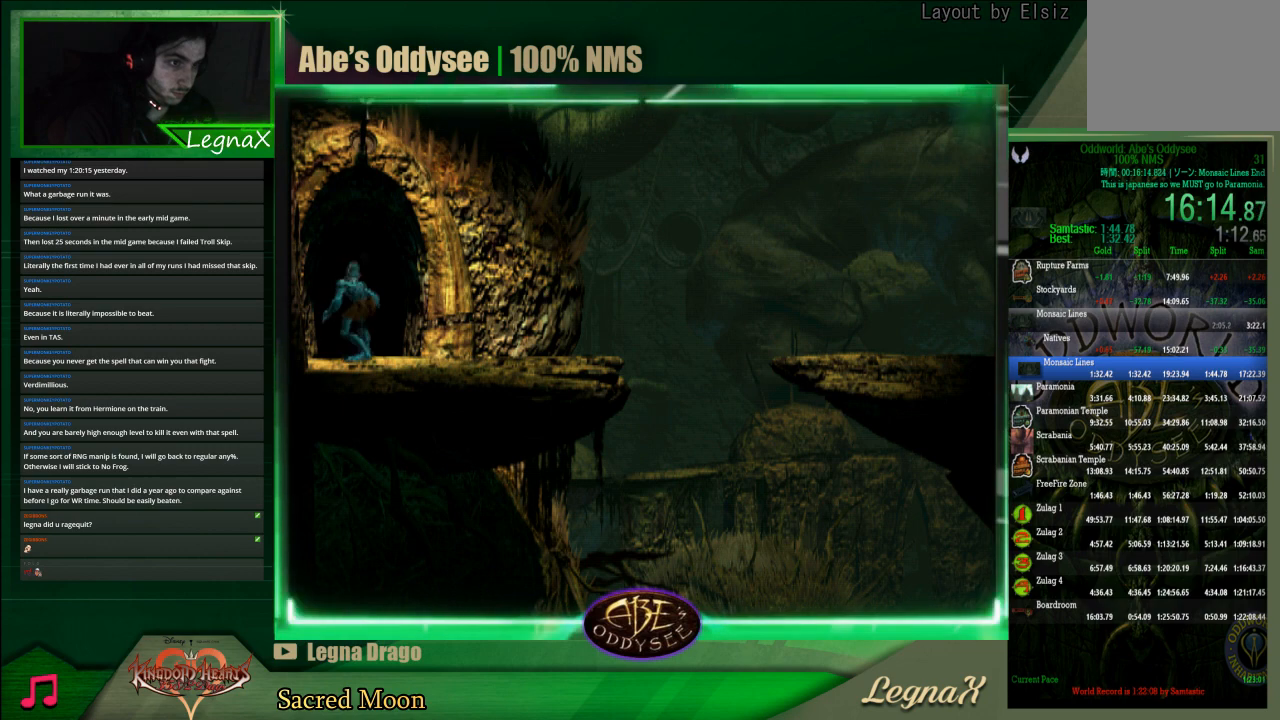
{"buttons": ["CROSS"], "left_stick": "center", "events": []}
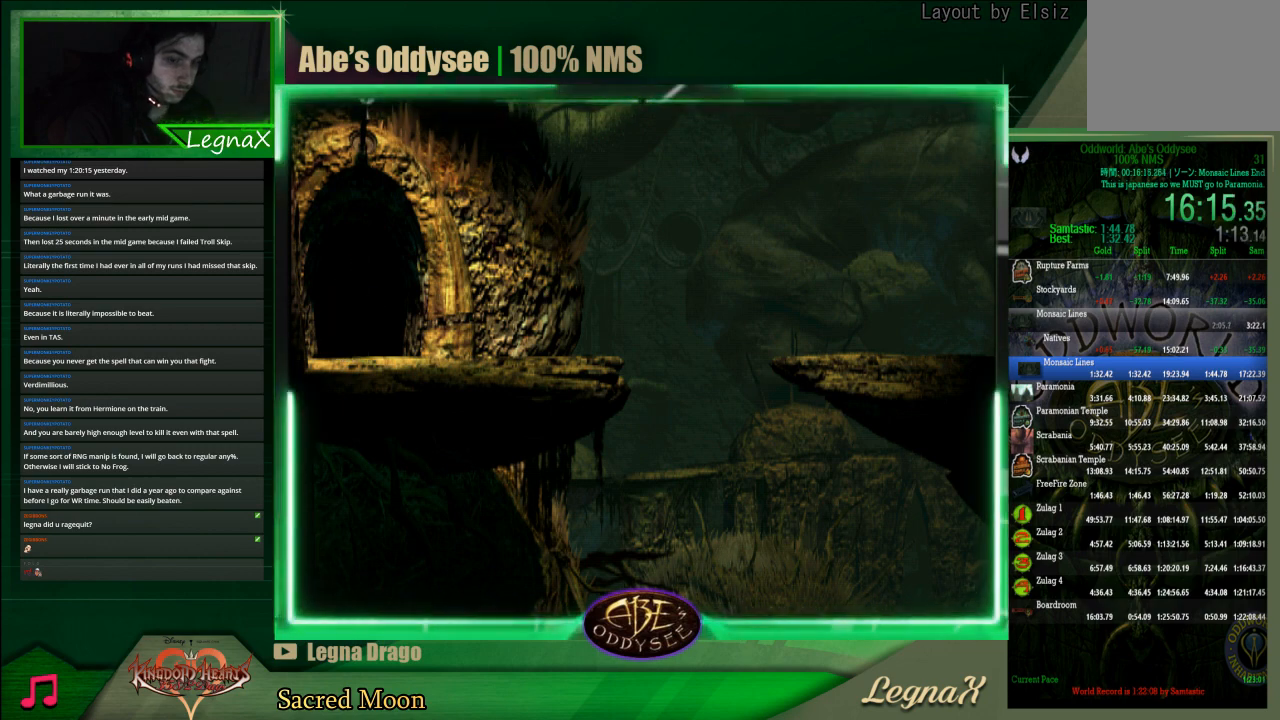
{"buttons": ["CROSS"], "left_stick": "center", "events": []}
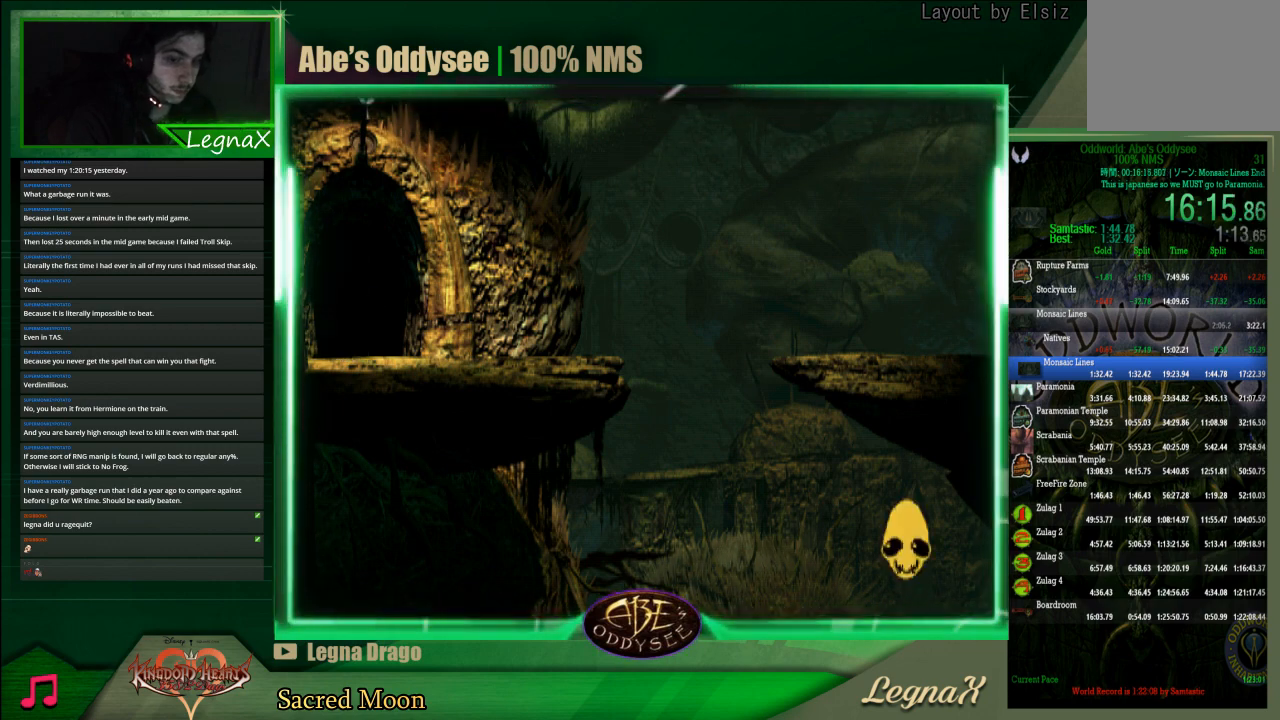
{"buttons": ["CROSS"], "left_stick": "center", "events": []}
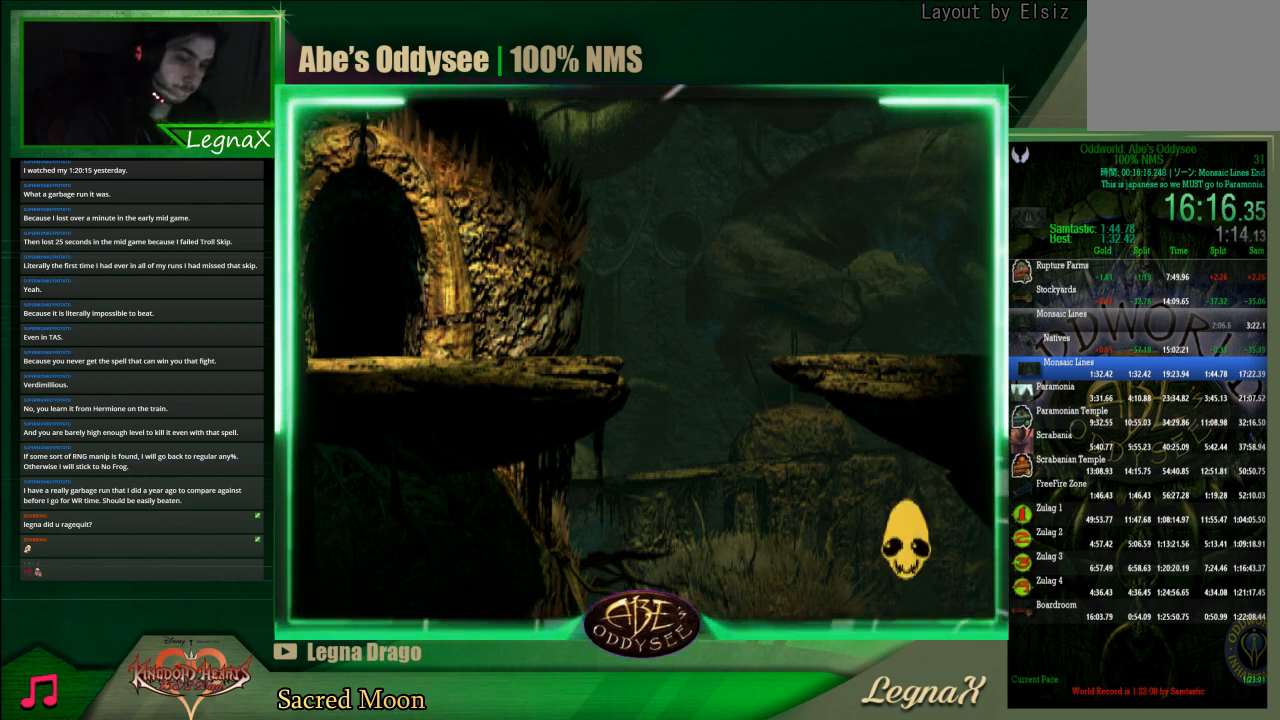
{"buttons": ["CROSS"], "left_stick": "center", "events": []}
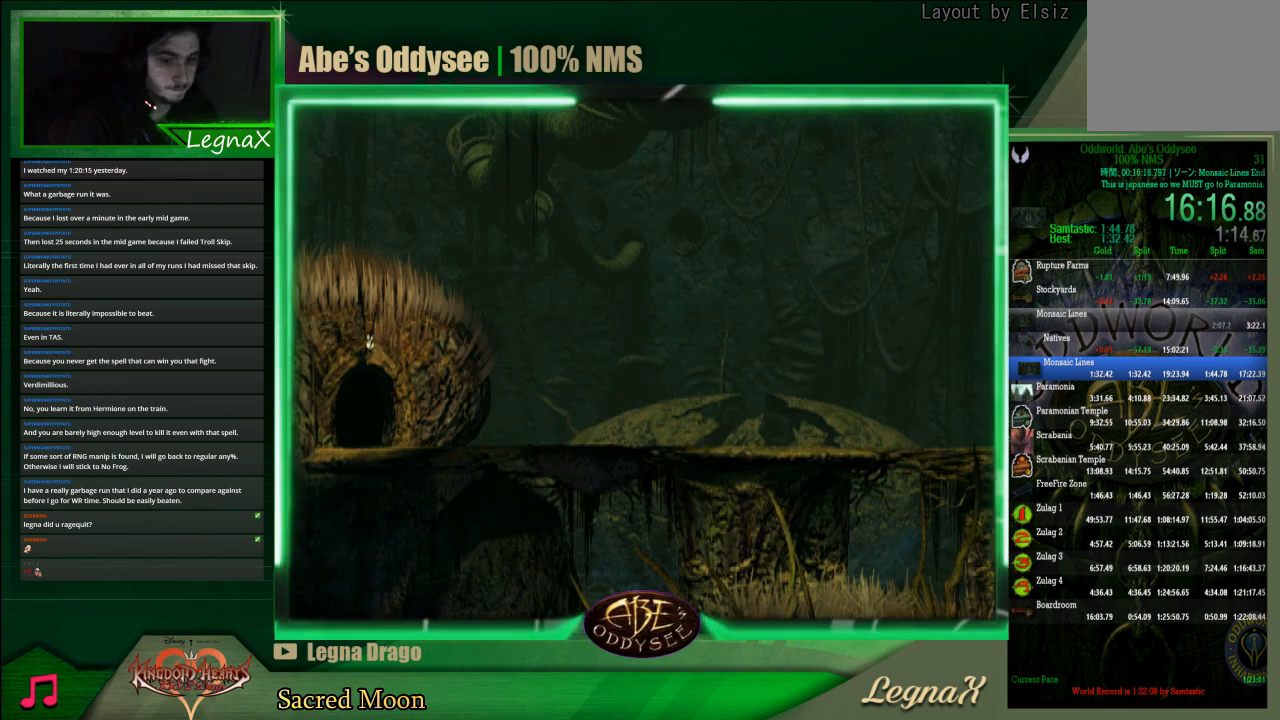
{"buttons": ["R1"], "left_stick": "right", "events": [[333, "left_stick", "right"], [400, "CROSS", "up"], [500, "R1", "down"]]}
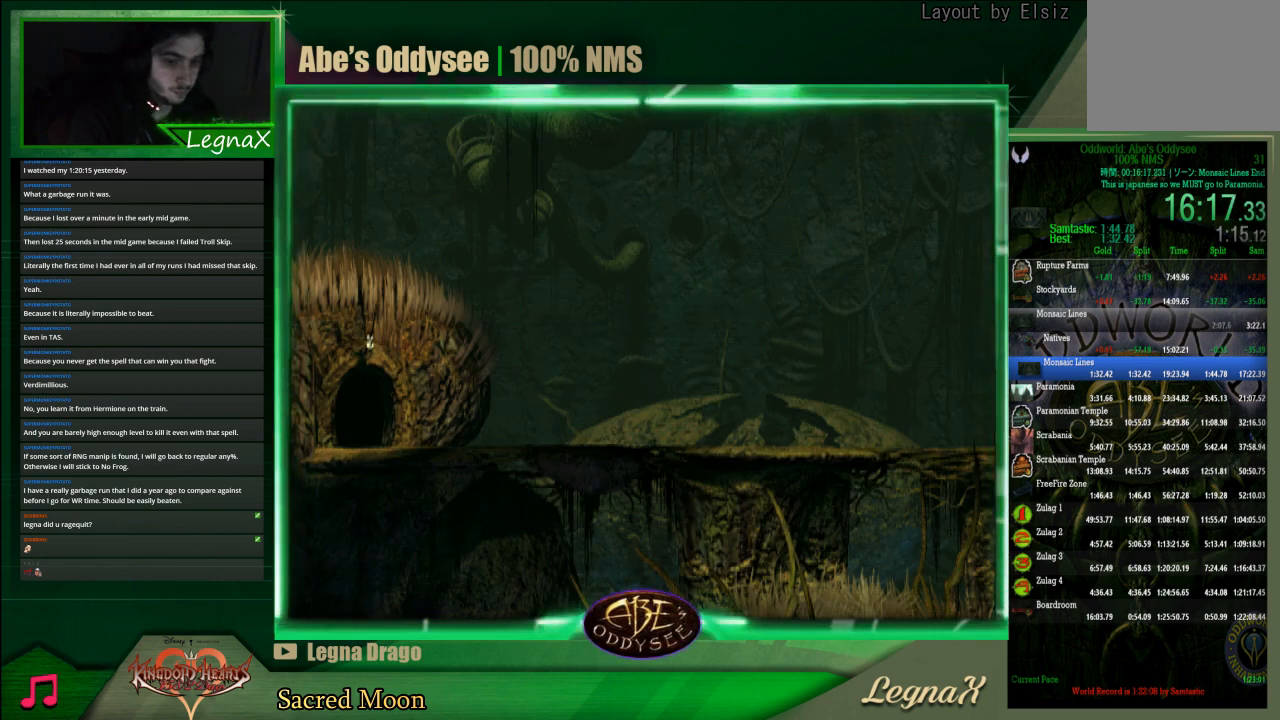
{"buttons": ["R1"], "left_stick": "right", "events": []}
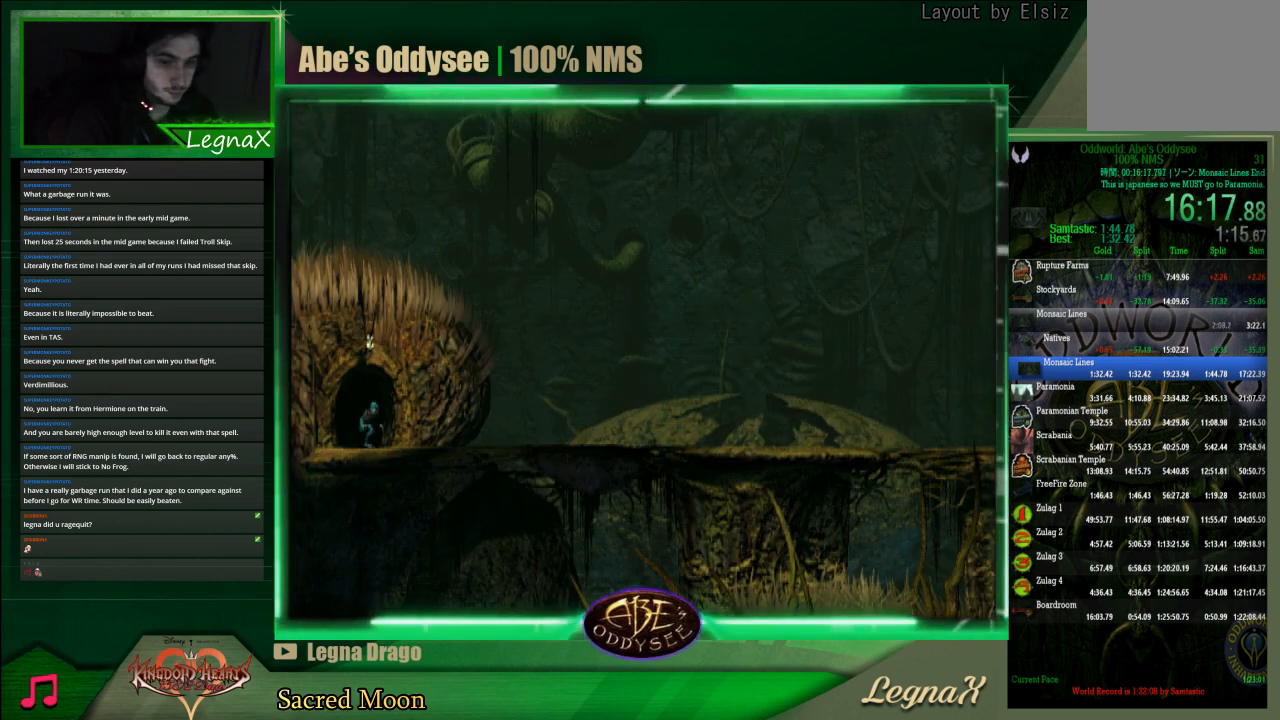
{"buttons": ["R1"], "left_stick": "right", "events": []}
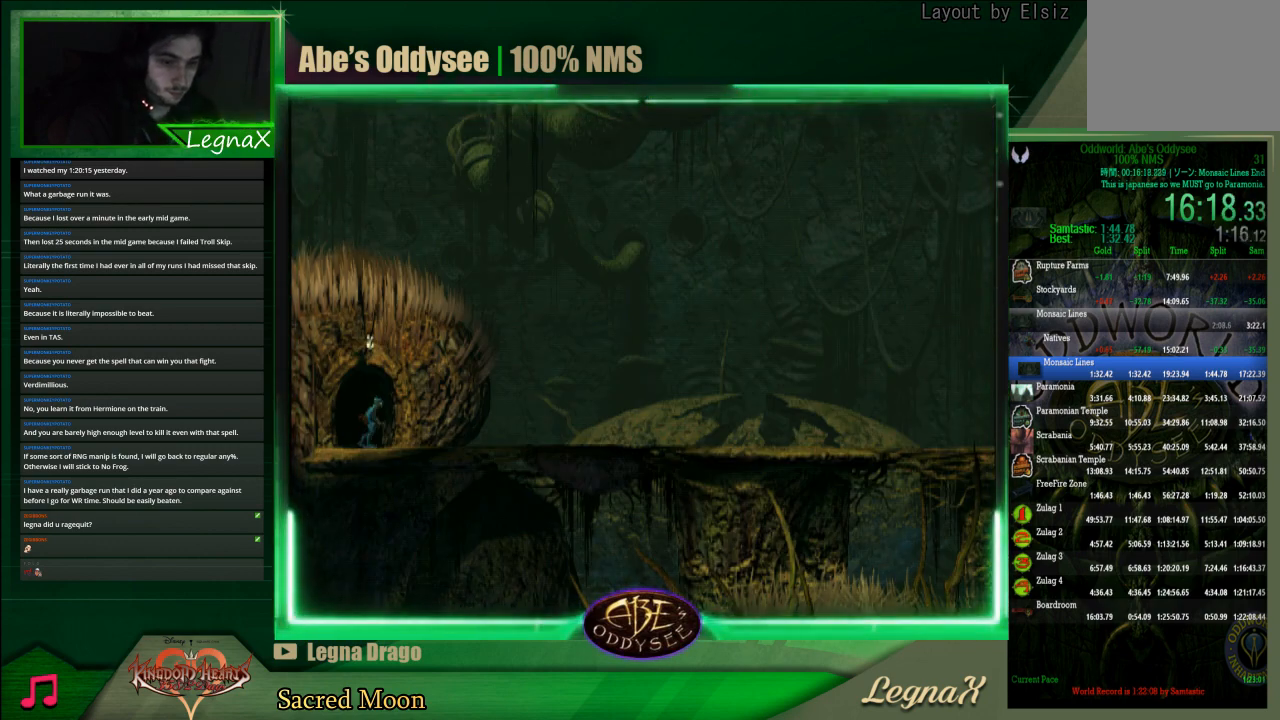
{"buttons": ["R1"], "left_stick": "right", "events": [[67, "TRIANGLE", "down"], [300, "TRIANGLE", "up"]]}
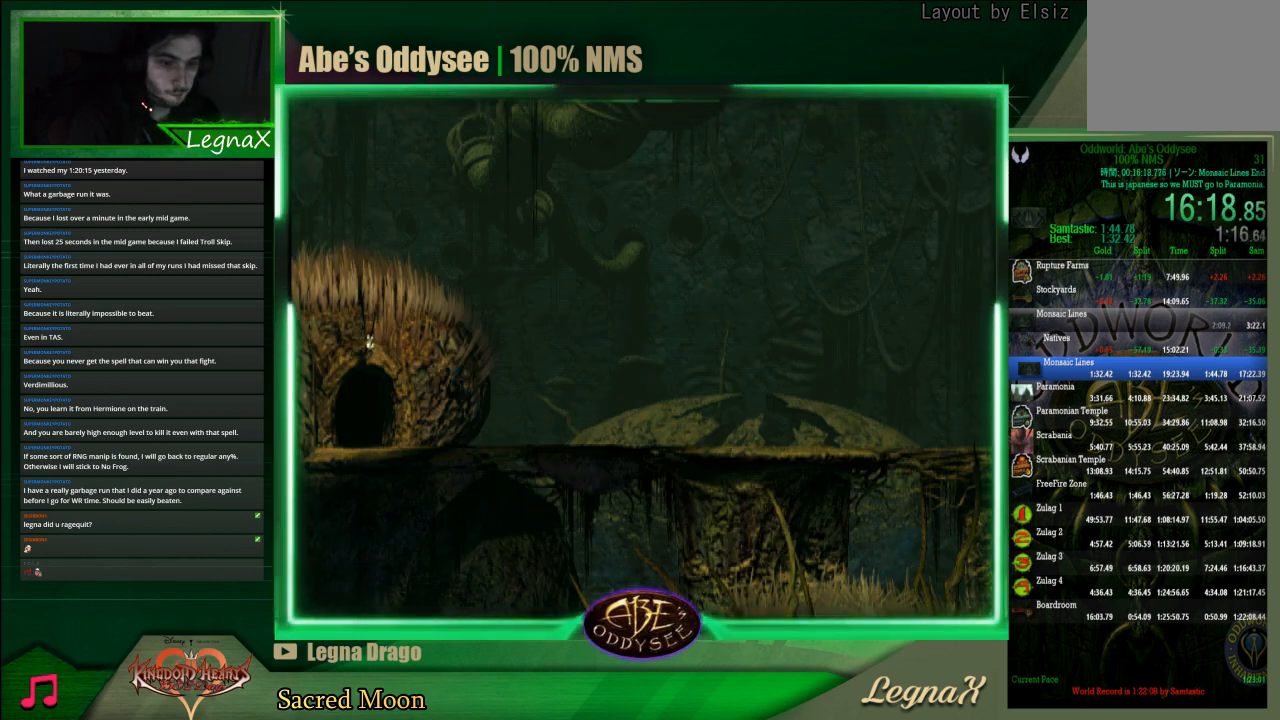
{"buttons": ["R1"], "left_stick": "right", "events": []}
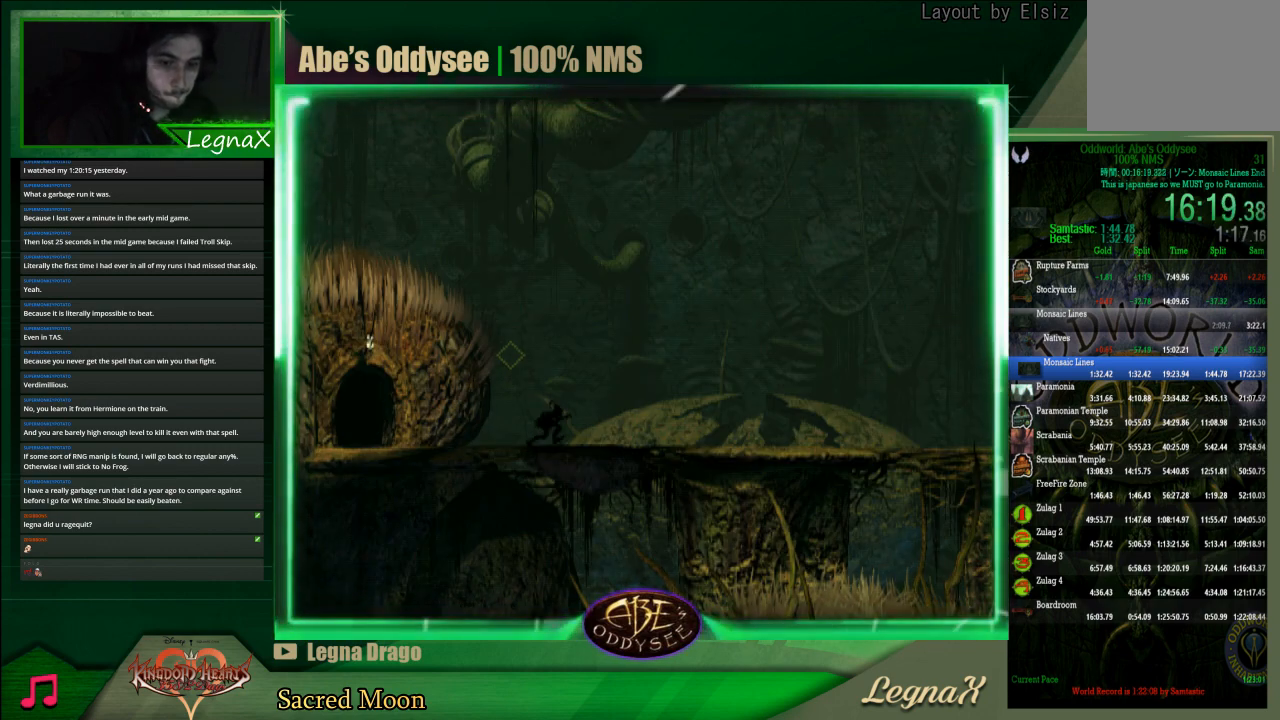
{"buttons": ["R1"], "left_stick": "right", "events": []}
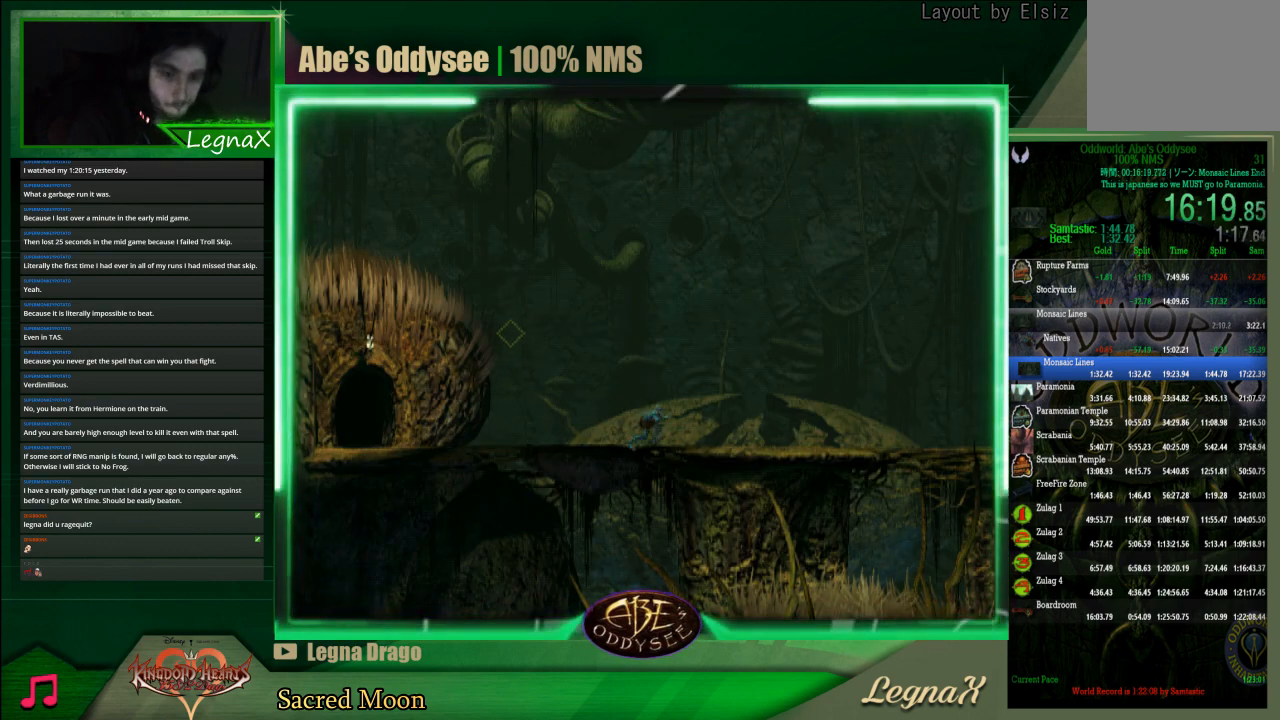
{"buttons": ["R1"], "left_stick": "right", "events": []}
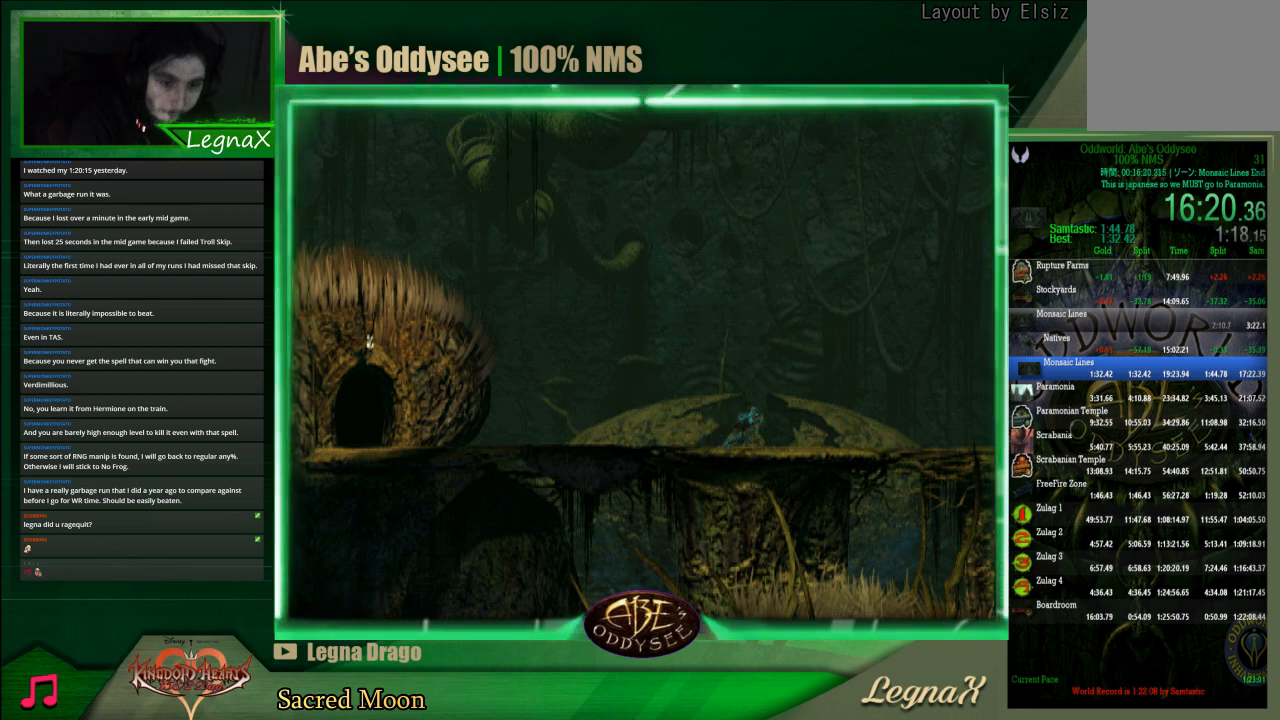
{"buttons": ["R1"], "left_stick": "right", "events": []}
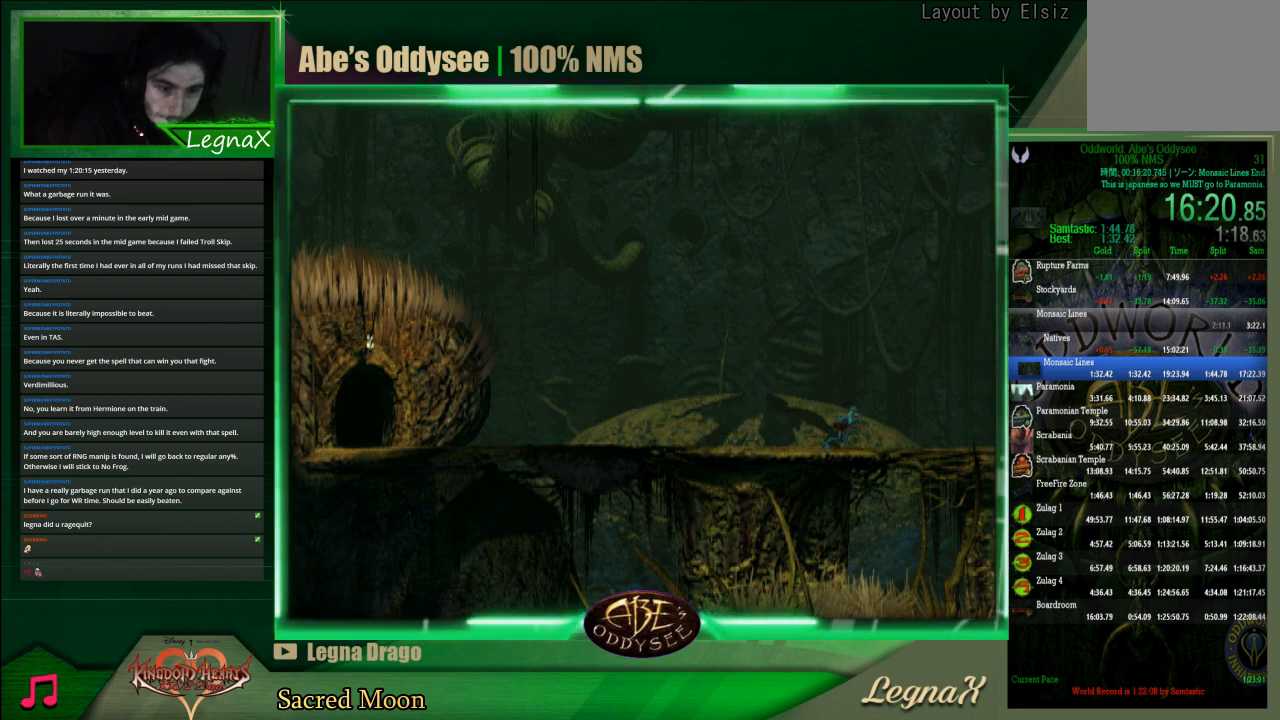
{"buttons": ["R1"], "left_stick": "right", "events": []}
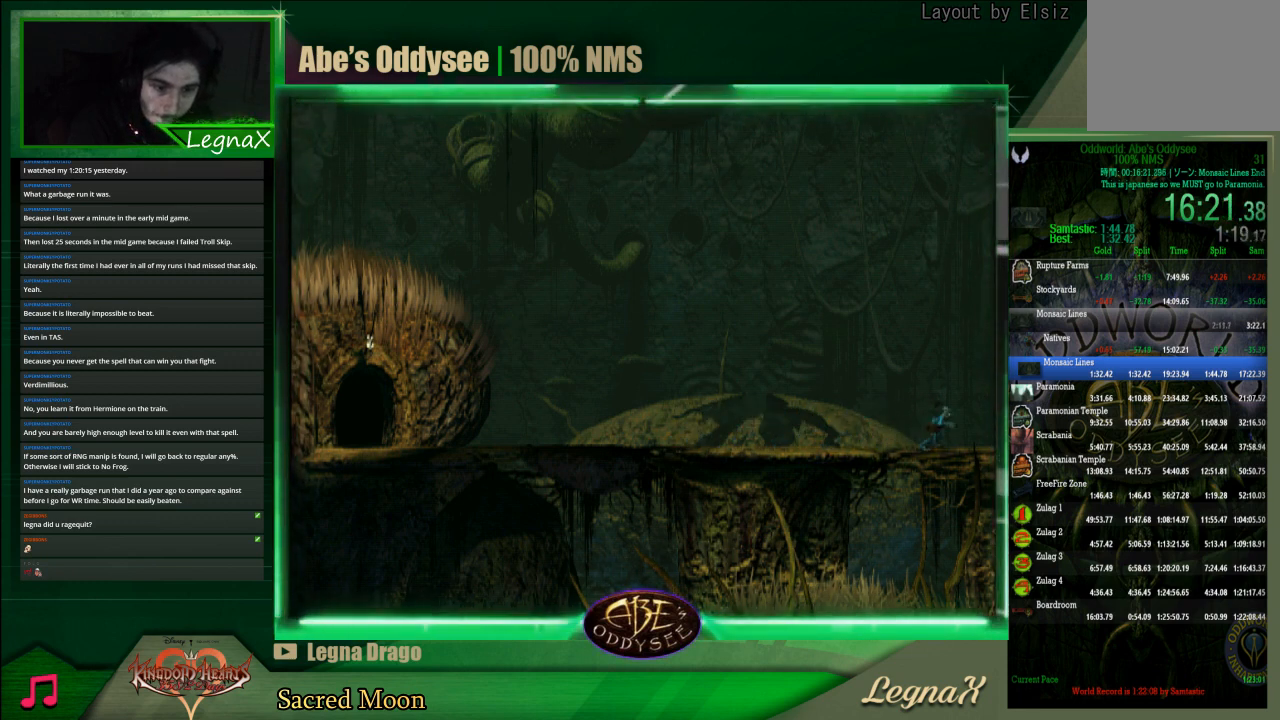
{"buttons": ["R1"], "left_stick": "right", "events": []}
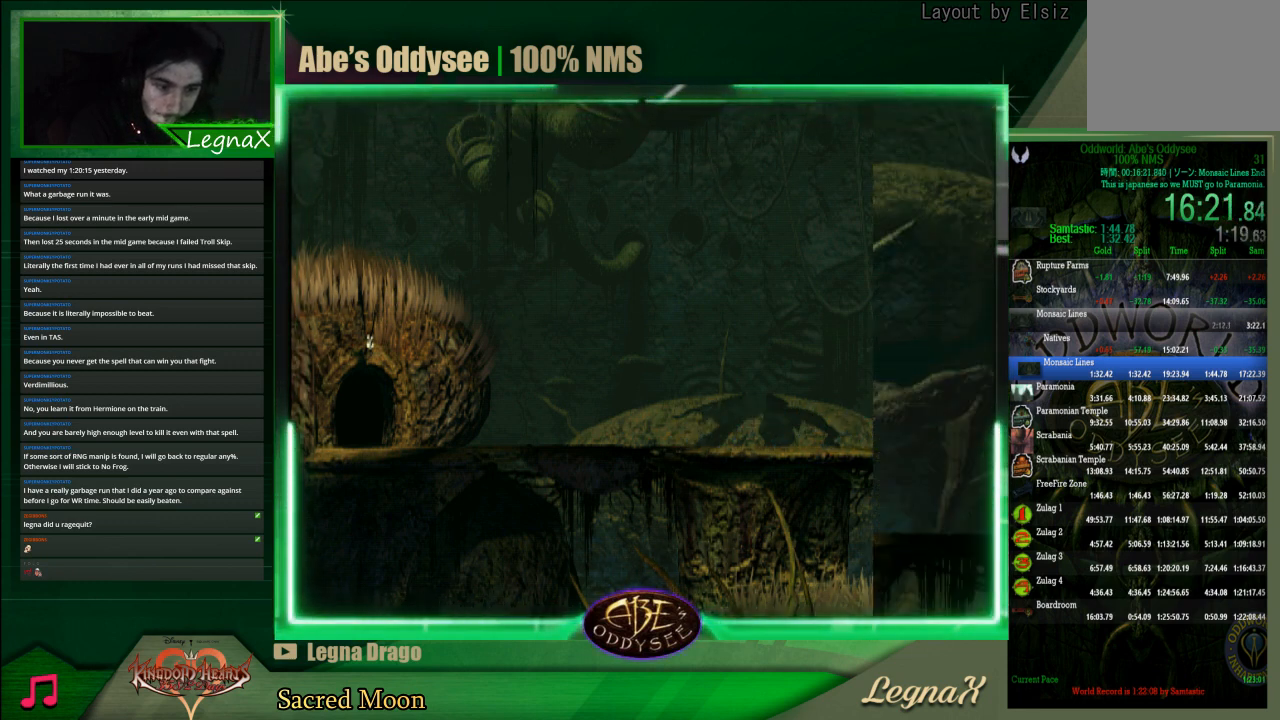
{"buttons": ["R1"], "left_stick": "right", "events": []}
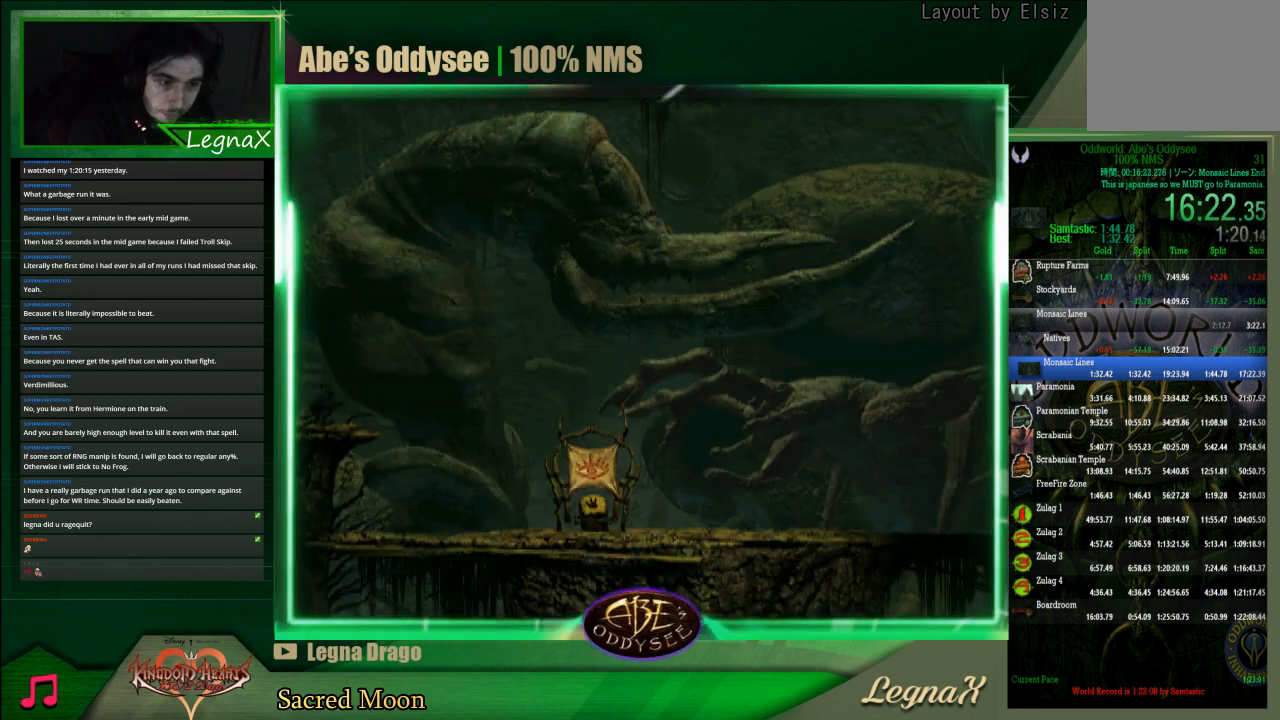
{"buttons": ["R1"], "left_stick": "right", "events": []}
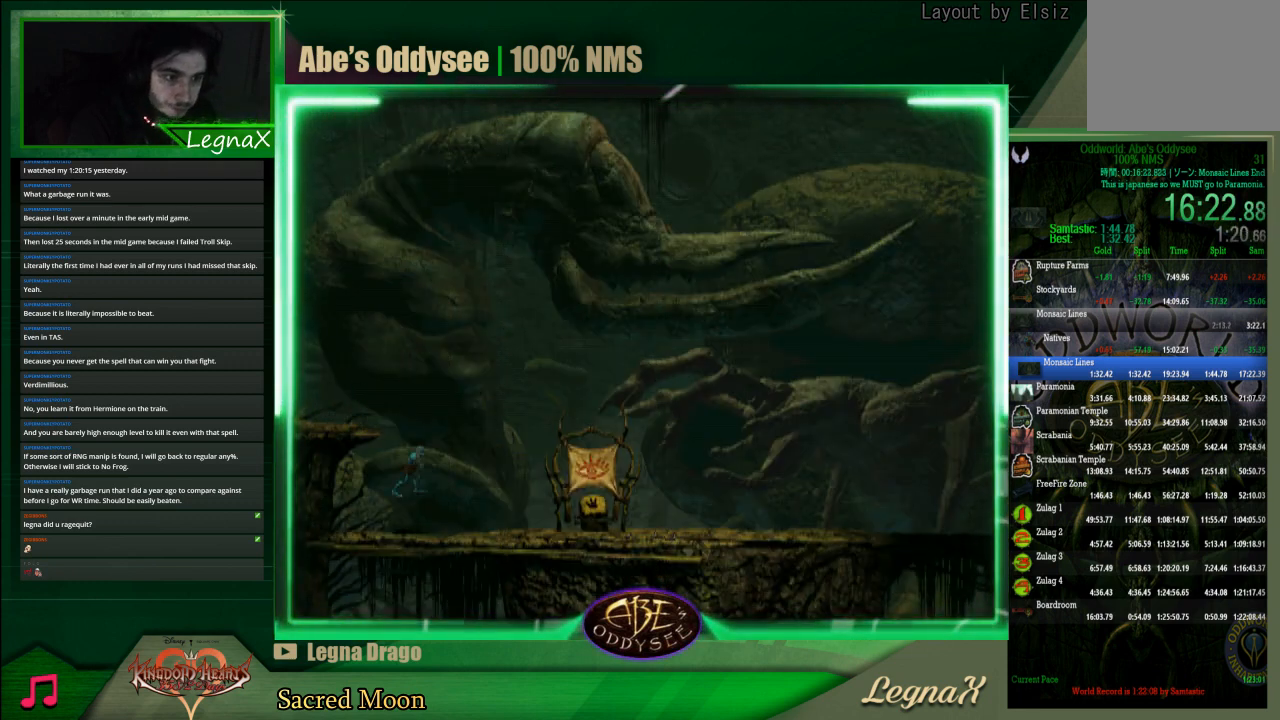
{"buttons": ["R1"], "left_stick": "right", "events": []}